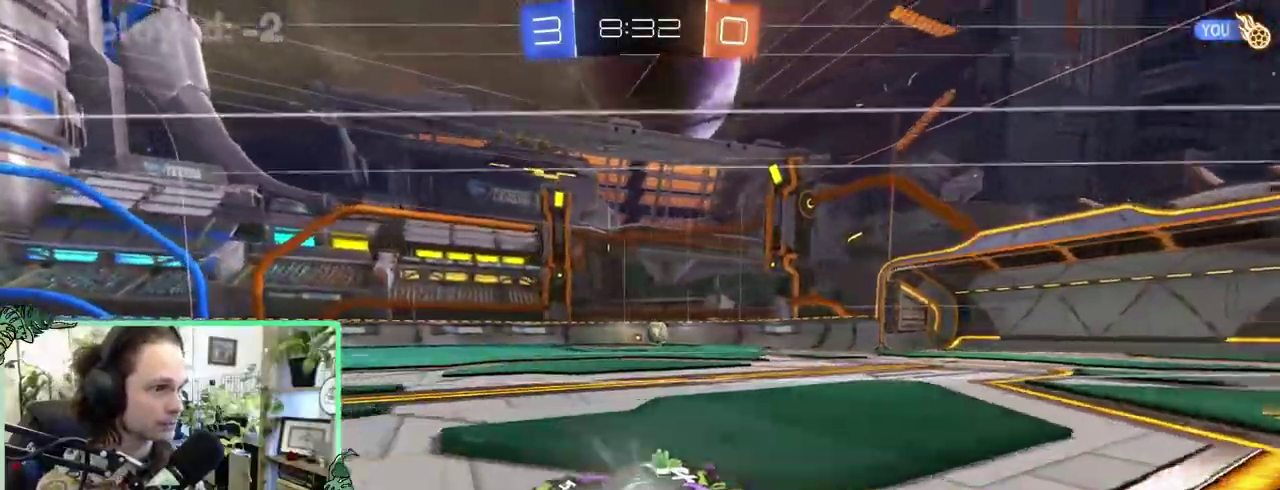
Gameplay with a controller (Xbox layout); each line is a JSON object with the inputs held at the frame after it. "events" lists button and stick changes between this image and that frame as [ms after this image, input, new state], when the widget could be followed in between. This overlay highlights the sticks when they move; stick clicks (L3 R3) are not distinguishable. This document gives stick clicks only as held states, not as events. Not read: L2 R2.
{"buttons": [], "left_stick": "center", "right_stick": "center"}
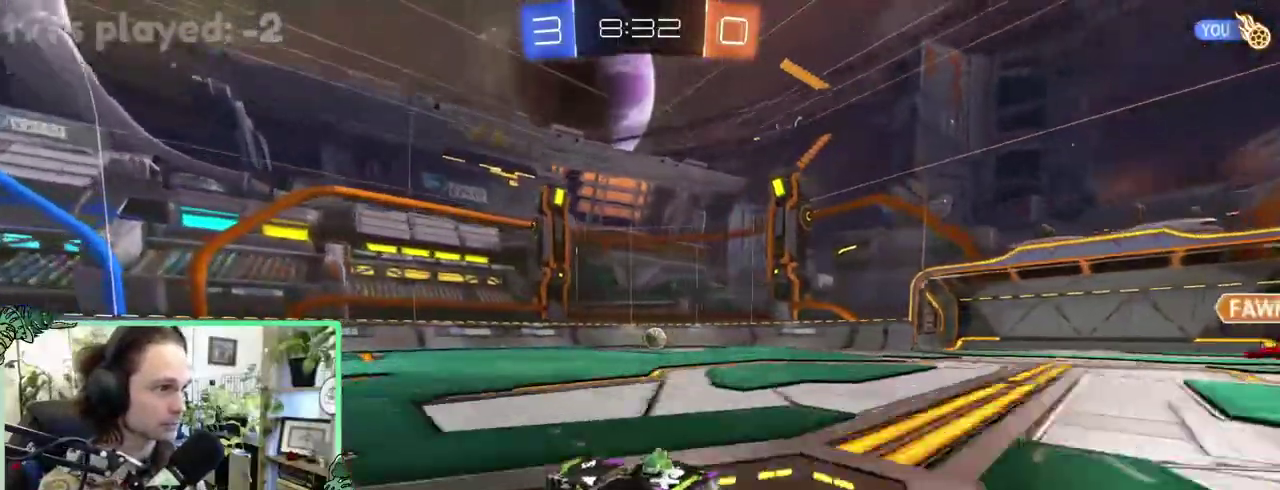
{"buttons": [], "left_stick": "right", "right_stick": "center"}
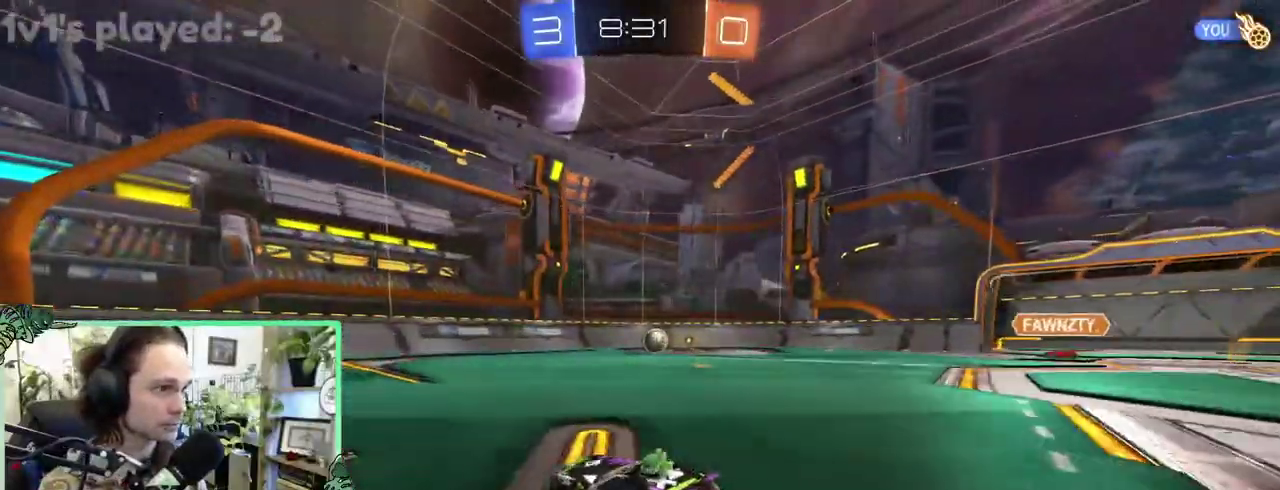
{"buttons": [], "left_stick": "right", "right_stick": "center", "events": []}
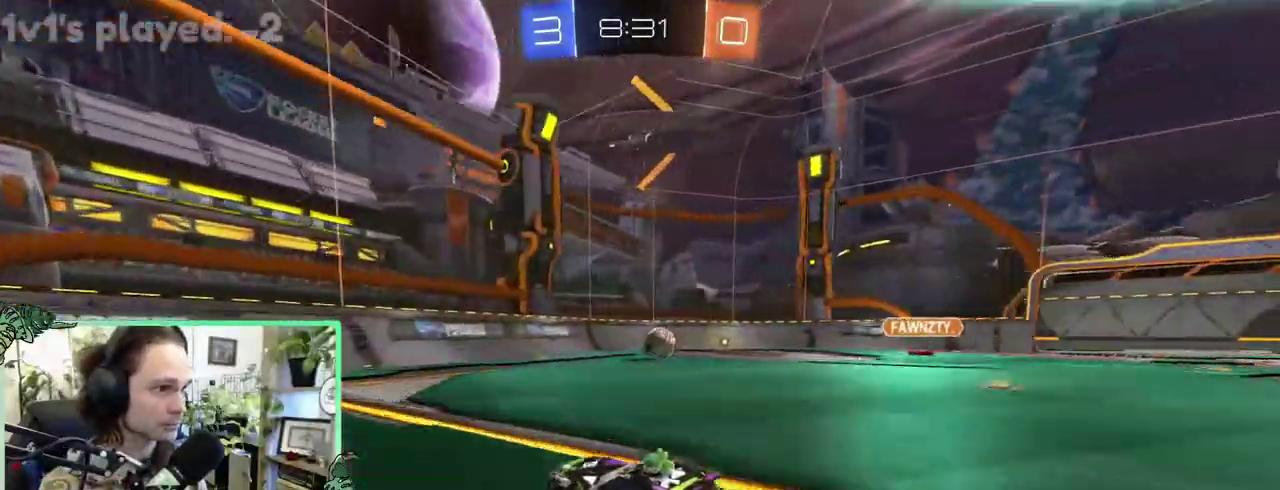
{"buttons": ["B"], "left_stick": "right", "right_stick": "center", "events": [[367, "B", "down"]]}
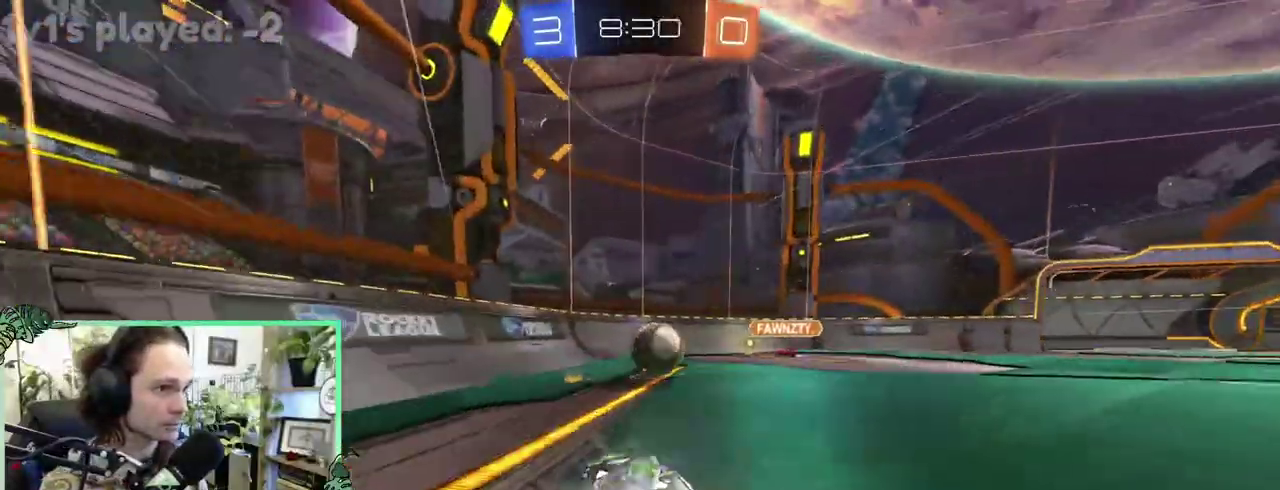
{"buttons": [], "left_stick": "right", "right_stick": "center", "events": [[467, "B", "up"]]}
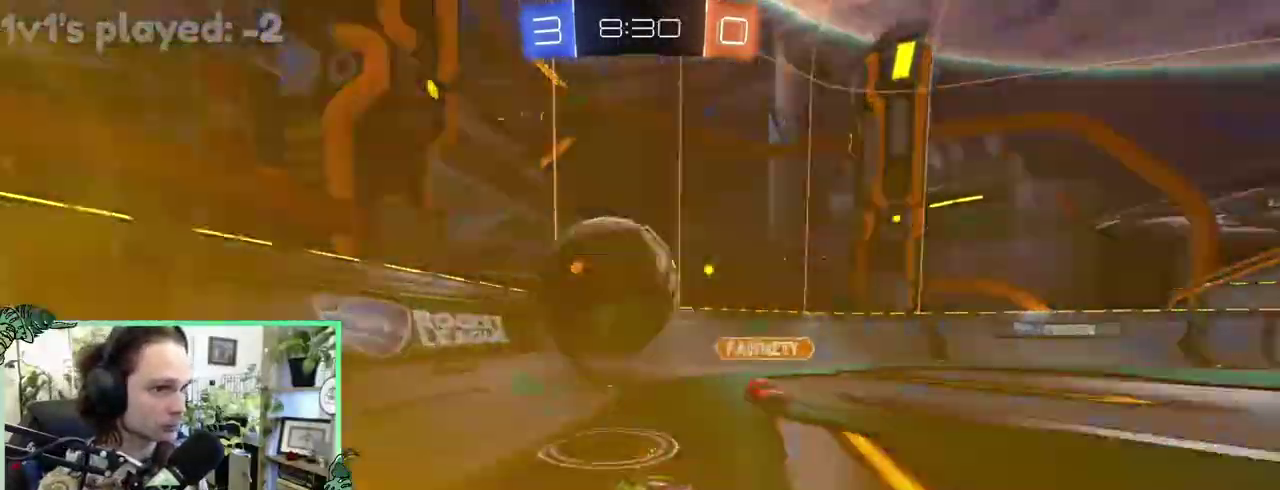
{"buttons": [], "left_stick": "center", "right_stick": "center"}
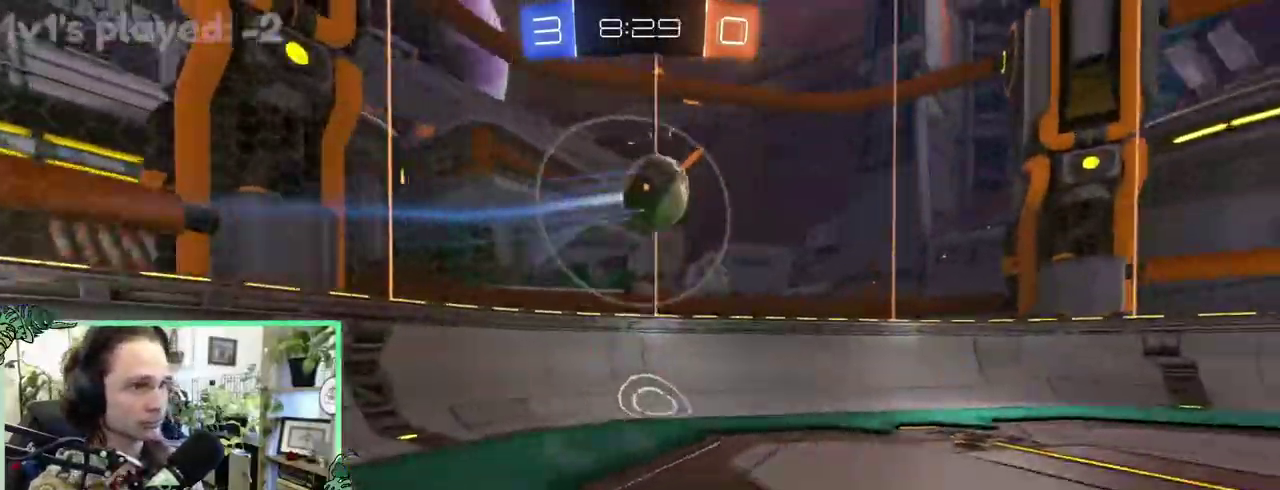
{"buttons": [], "left_stick": "center", "right_stick": "center", "events": [[67, "Y", "down"], [200, "Y", "up"]]}
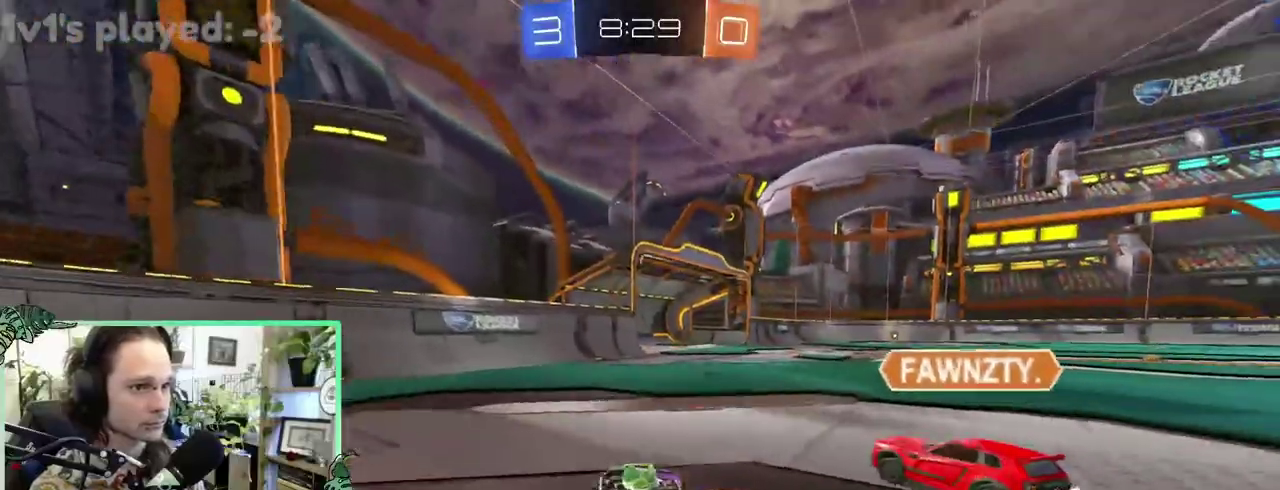
{"buttons": [], "left_stick": "right", "right_stick": "center"}
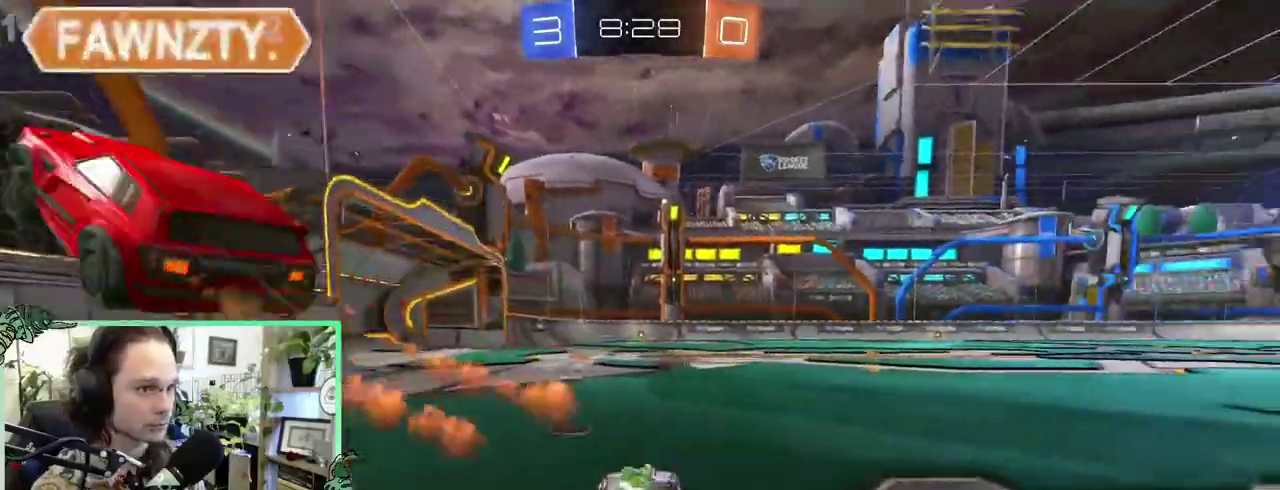
{"buttons": [], "left_stick": "center", "right_stick": "center"}
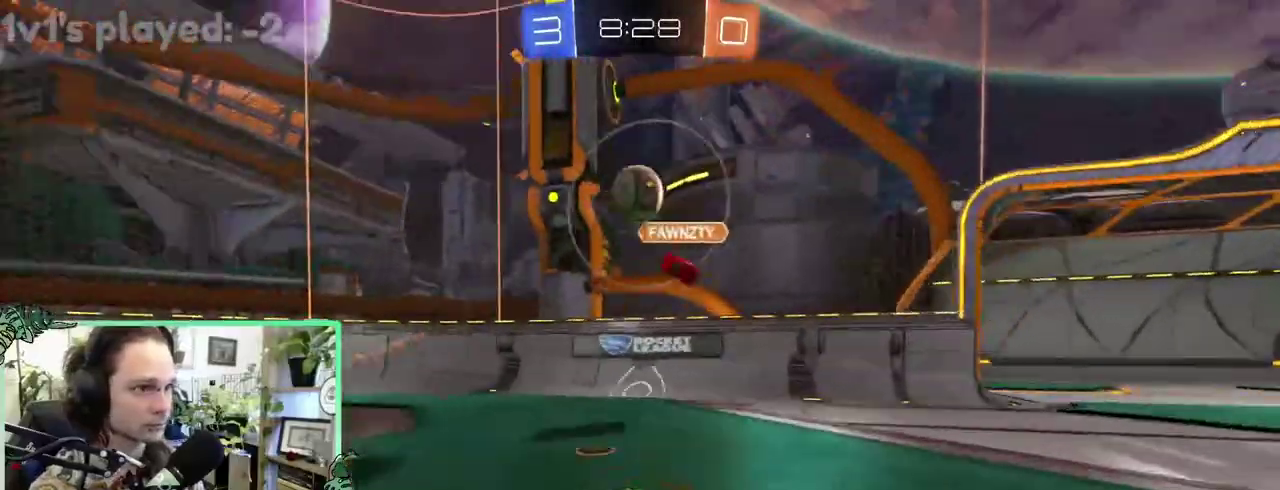
{"buttons": [], "left_stick": "right", "right_stick": "center"}
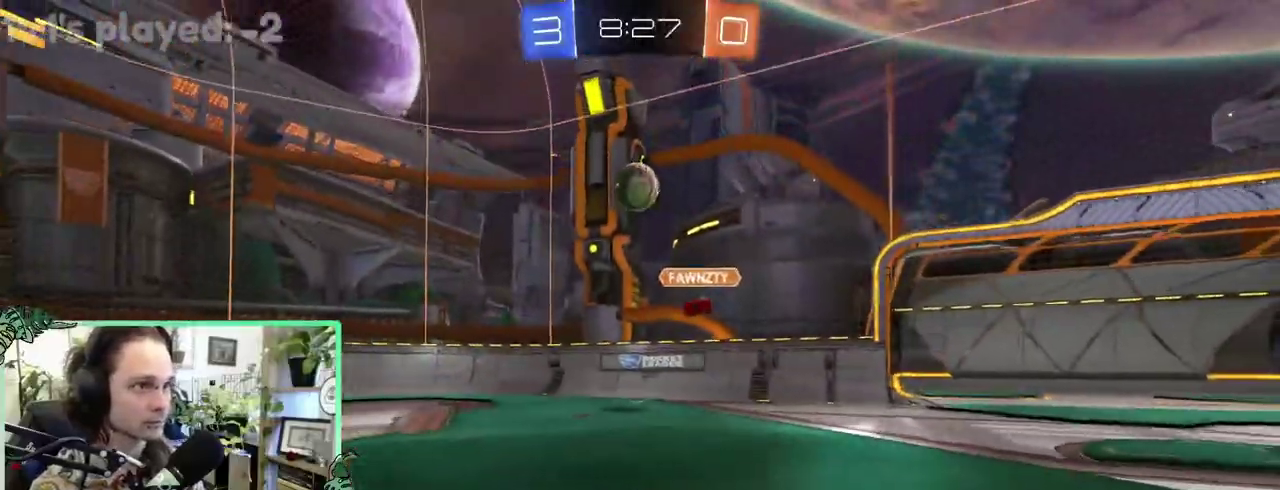
{"buttons": [], "left_stick": "left", "right_stick": "center"}
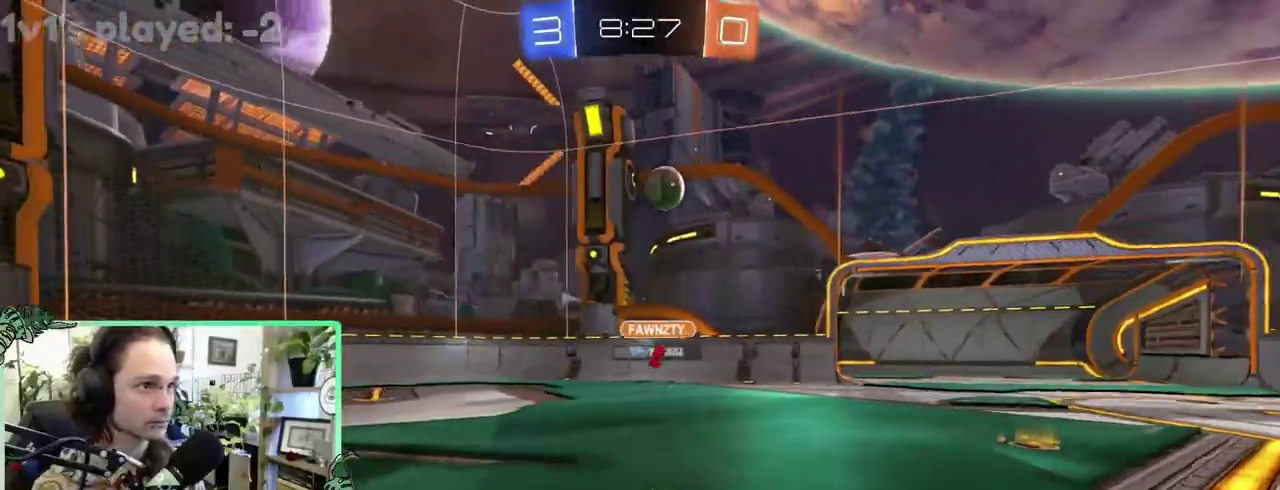
{"buttons": [], "left_stick": "center", "right_stick": "center"}
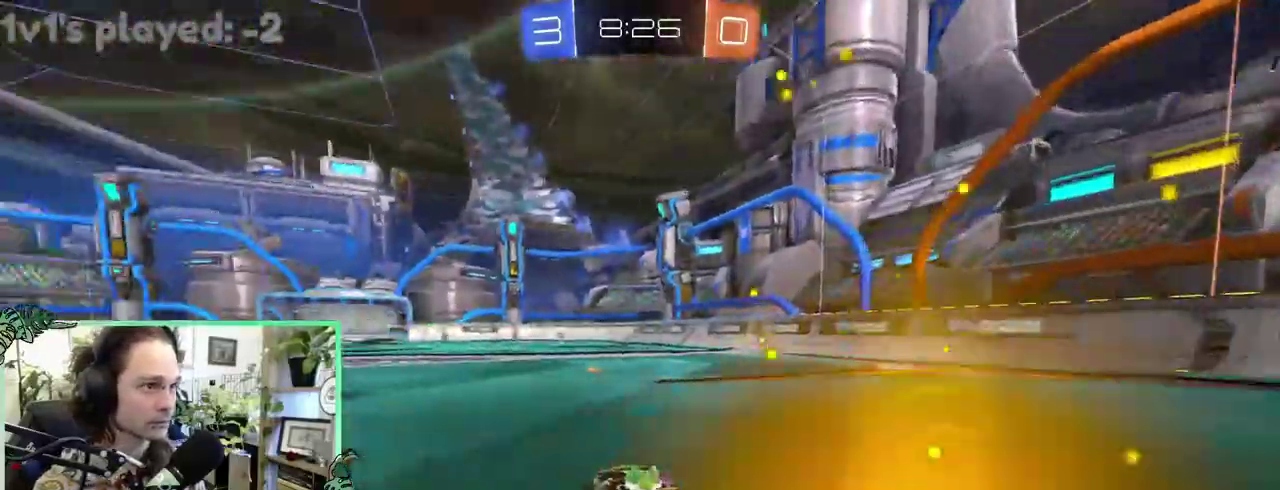
{"buttons": ["A", "B", "L1"], "left_stick": "up", "right_stick": "center"}
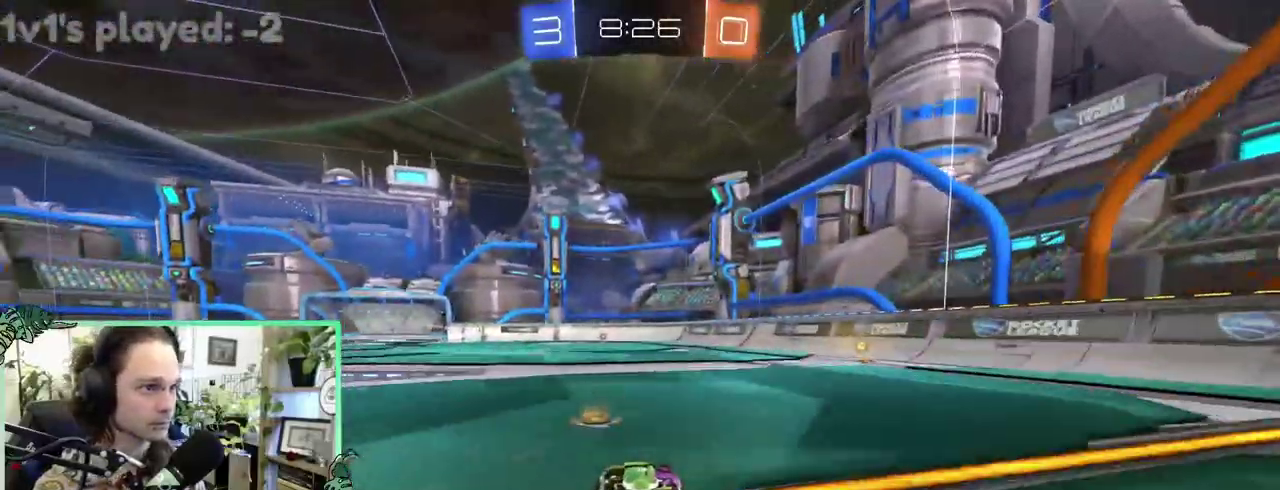
{"buttons": ["L1"], "left_stick": "down-left", "right_stick": "center"}
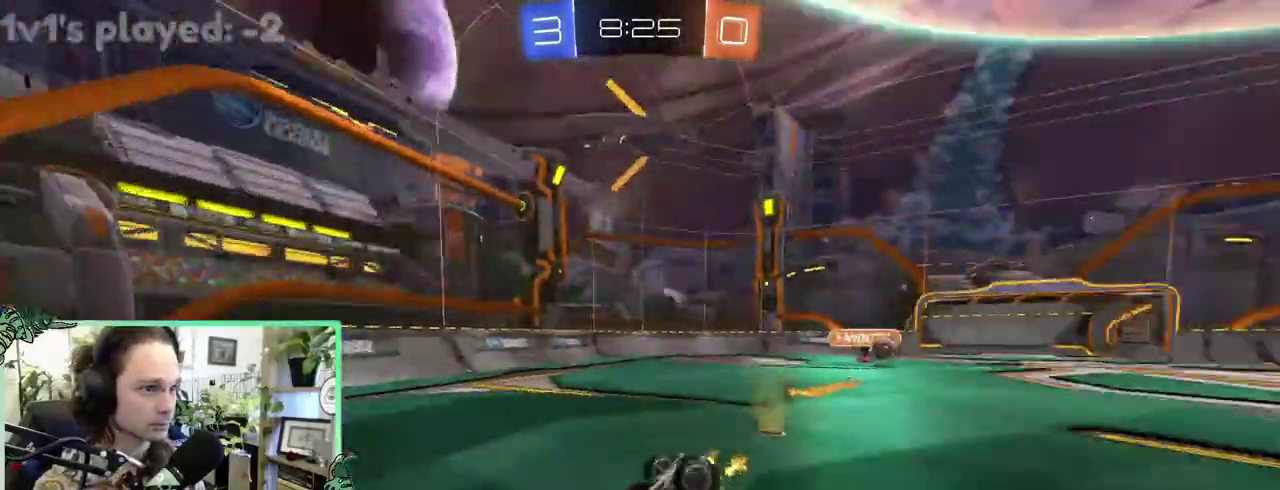
{"buttons": [], "left_stick": "center", "right_stick": "center"}
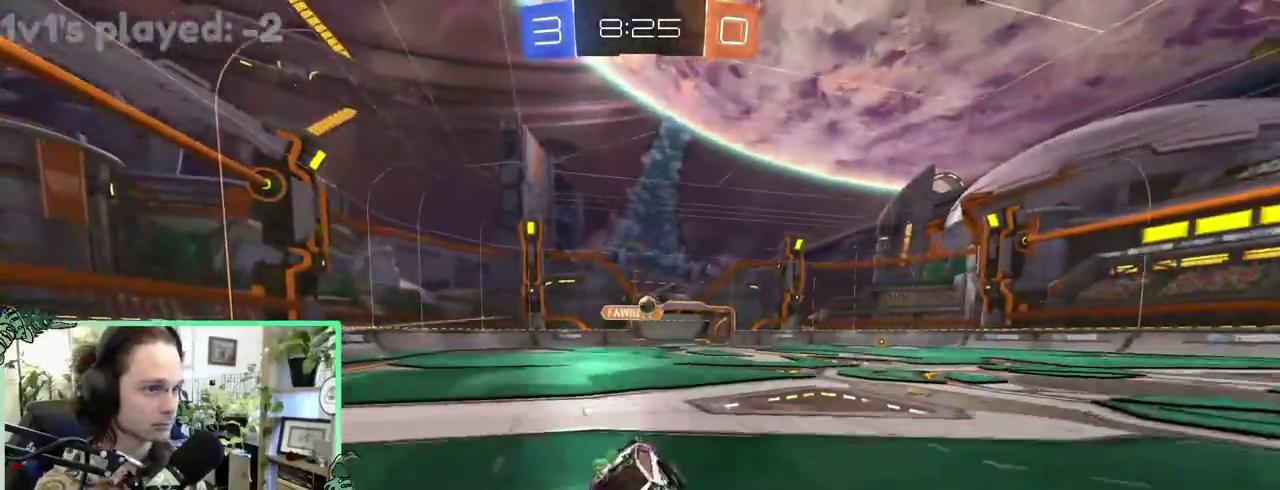
{"buttons": ["Y"], "left_stick": "center", "right_stick": "center", "events": [[467, "Y", "down"]]}
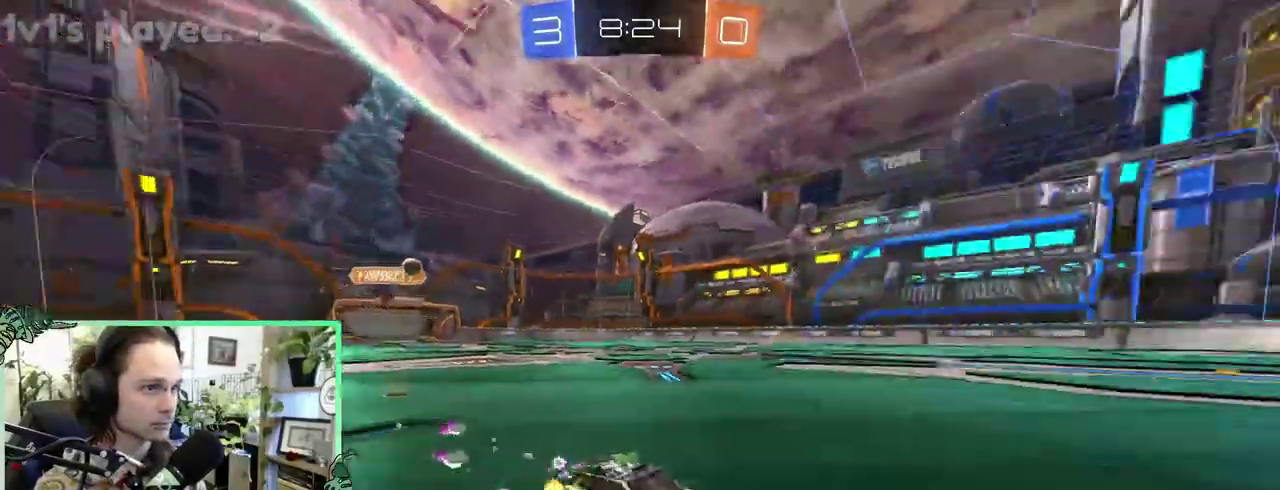
{"buttons": [], "left_stick": "up-left", "right_stick": "center"}
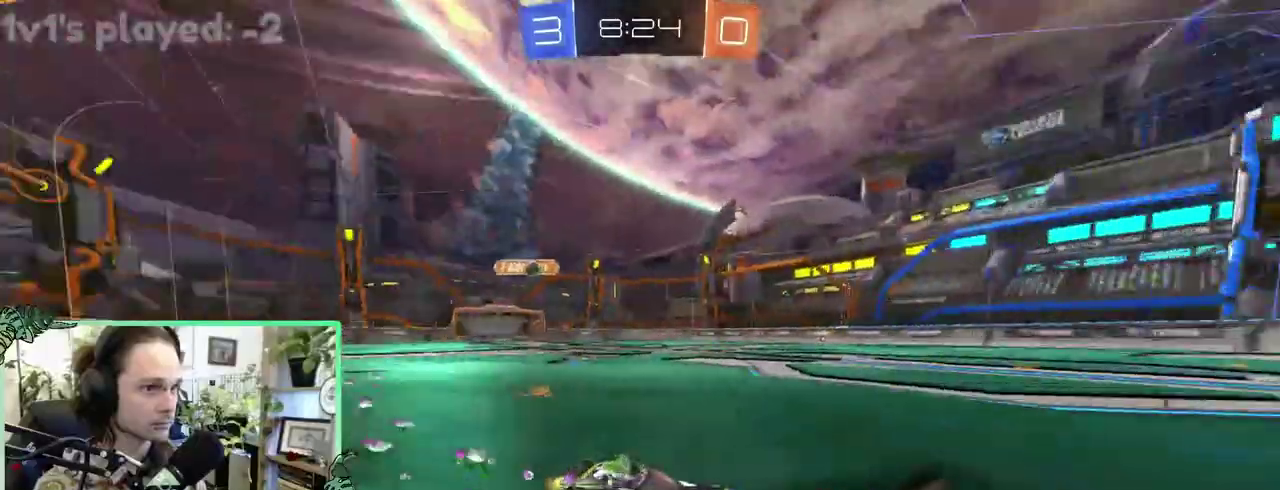
{"buttons": [], "left_stick": "right", "right_stick": "center"}
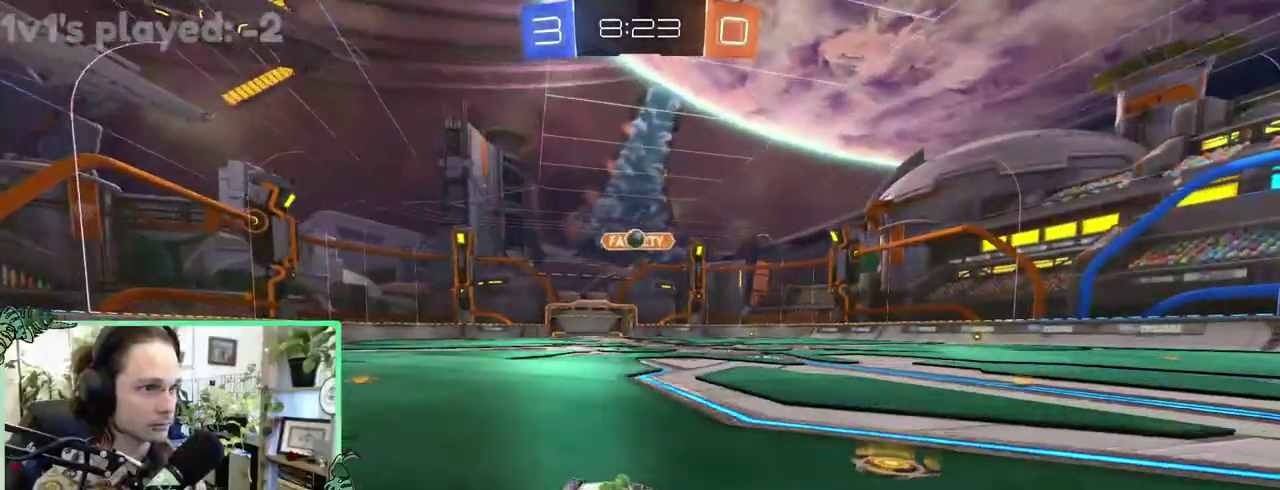
{"buttons": [], "left_stick": "right", "right_stick": "center", "events": []}
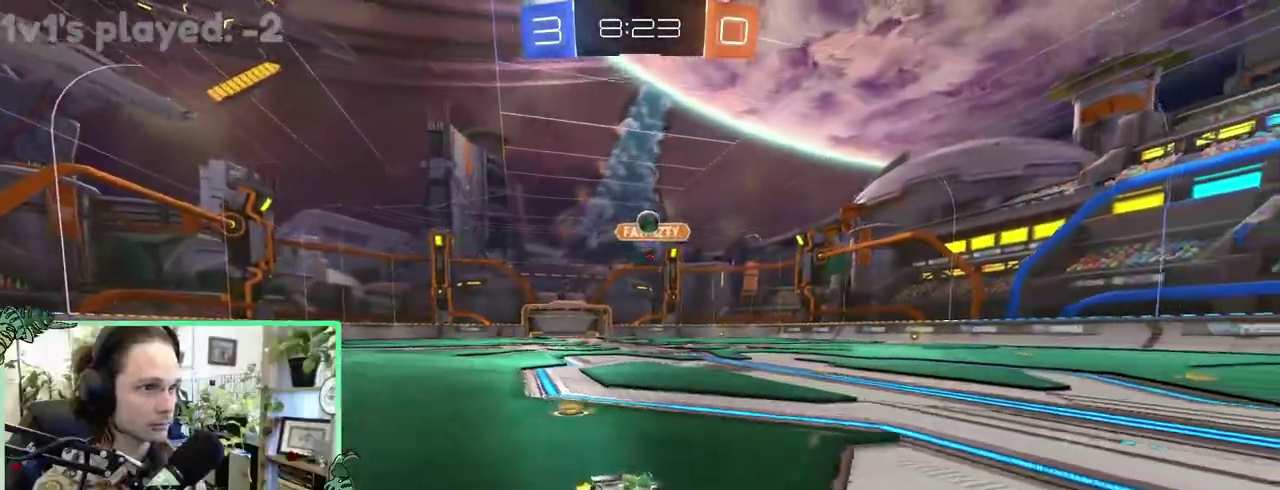
{"buttons": [], "left_stick": "left", "right_stick": "center"}
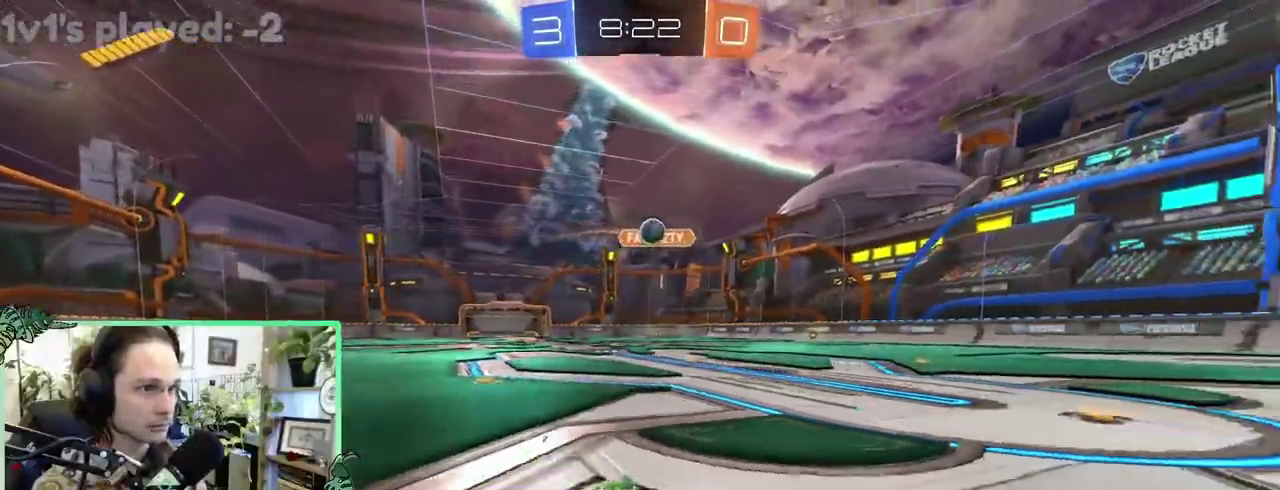
{"buttons": ["B"], "left_stick": "left", "right_stick": "center", "events": [[467, "B", "down"]]}
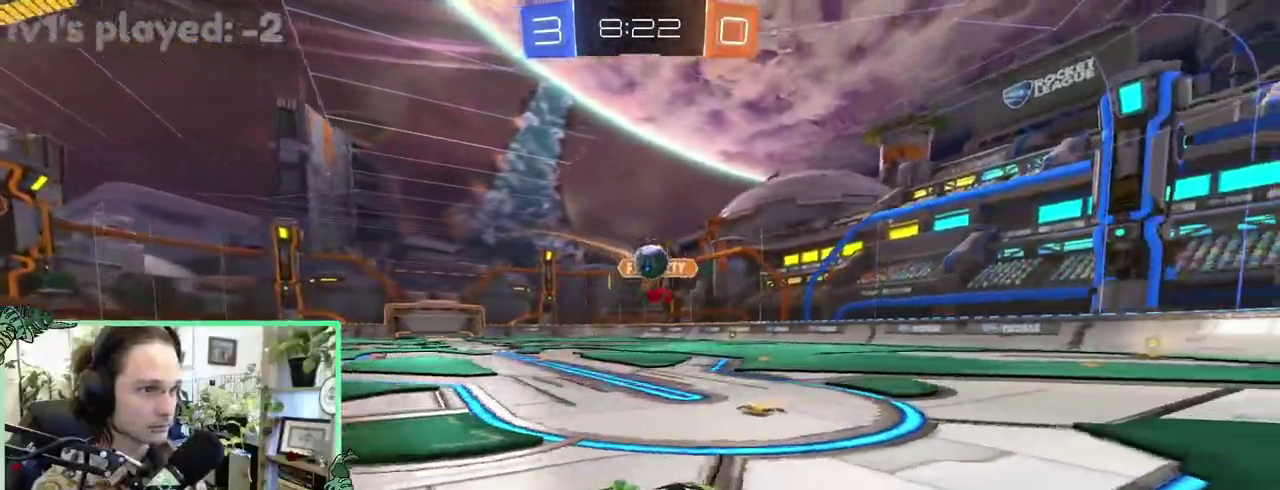
{"buttons": ["A", "B"], "left_stick": "right", "right_stick": "center"}
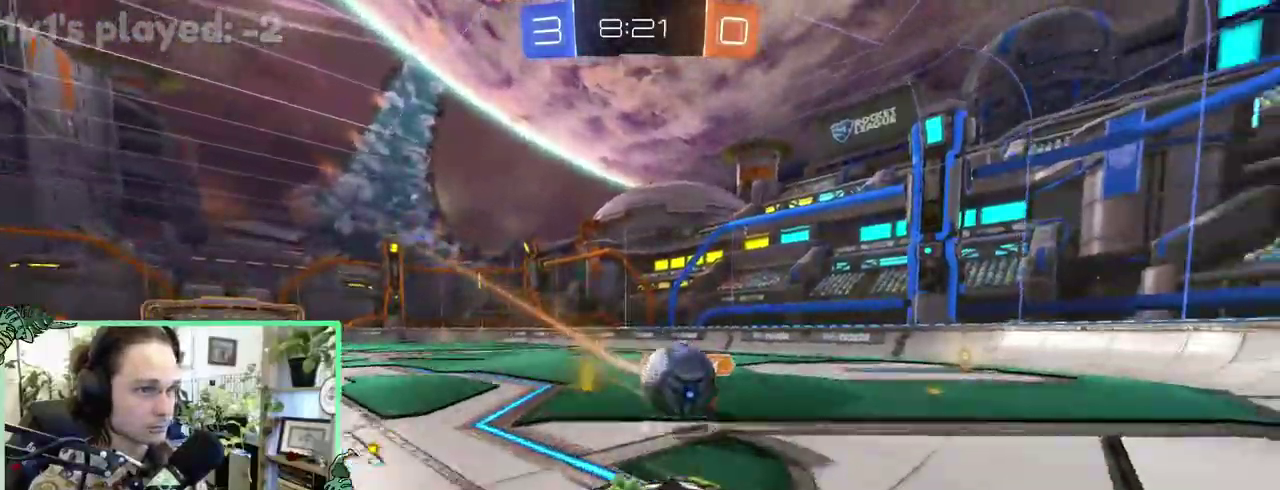
{"buttons": ["Y", "R1"], "left_stick": "center", "right_stick": "center"}
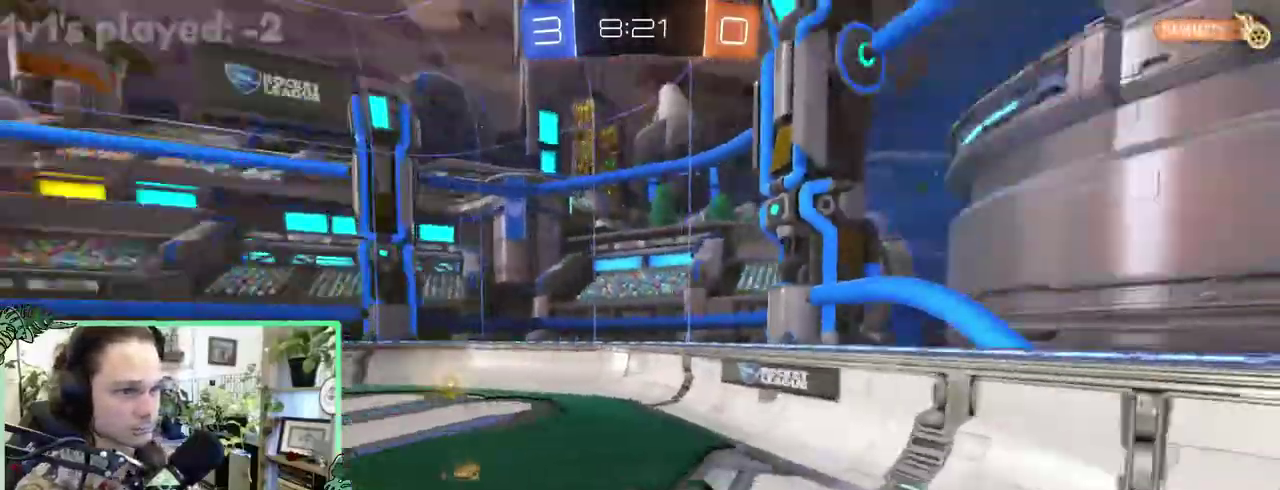
{"buttons": [], "left_stick": "center", "right_stick": "center", "events": [[100, "Y", "up"], [233, "R1", "up"]]}
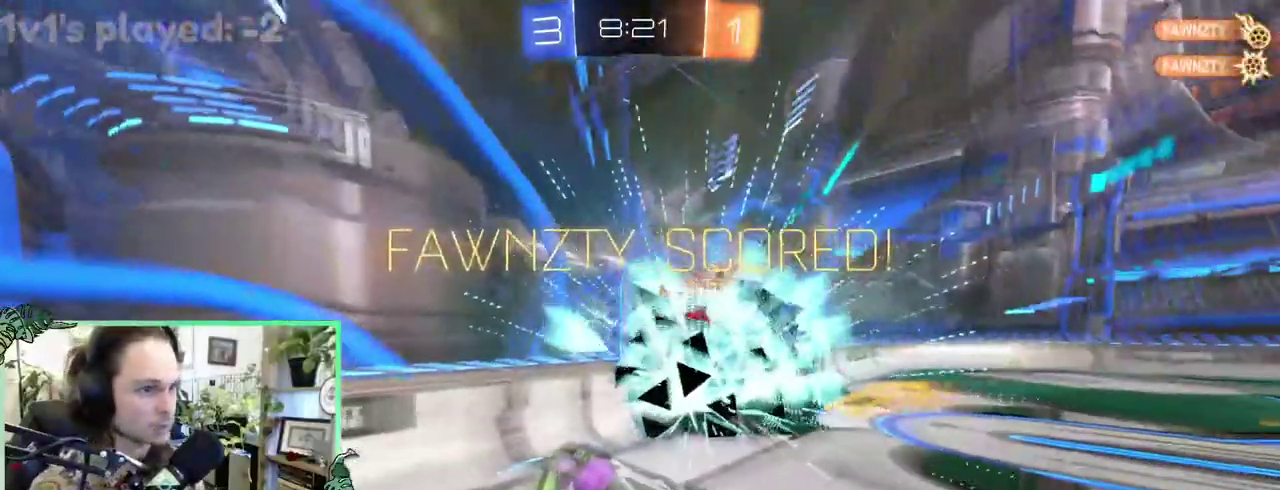
{"buttons": [], "left_stick": "center", "right_stick": "center", "events": []}
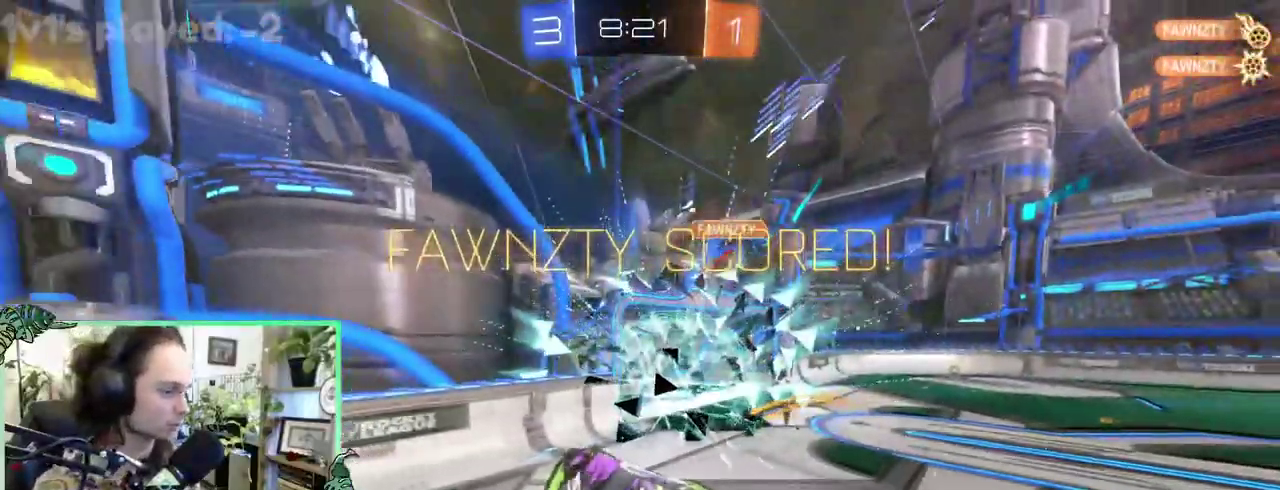
{"buttons": ["R1"], "left_stick": "center", "right_stick": "center", "events": [[400, "R1", "down"]]}
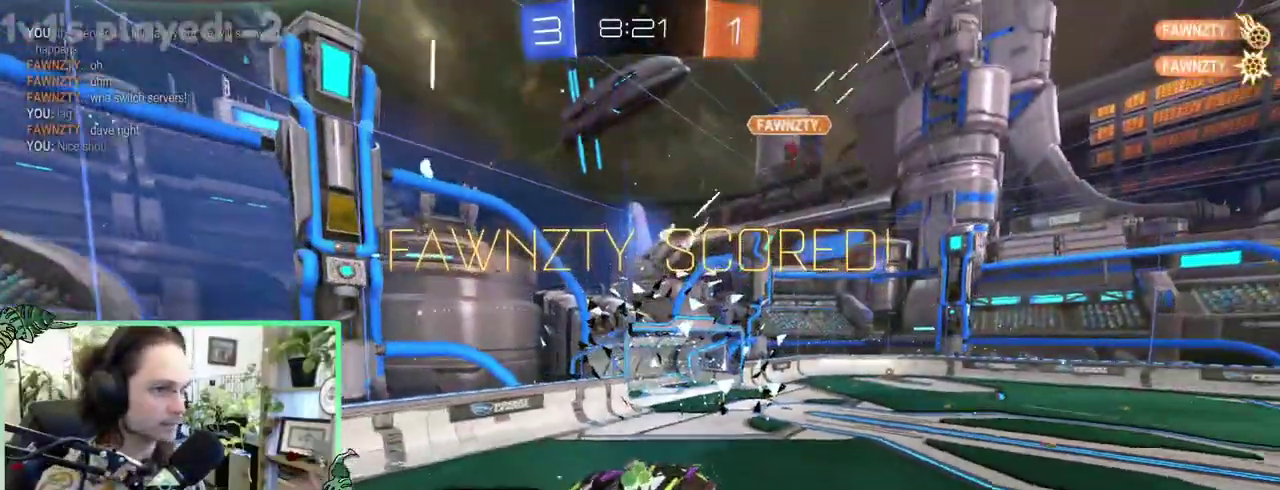
{"buttons": ["R1"], "left_stick": "center", "right_stick": "center", "events": [[33, "R1", "up"], [367, "R1", "down"]]}
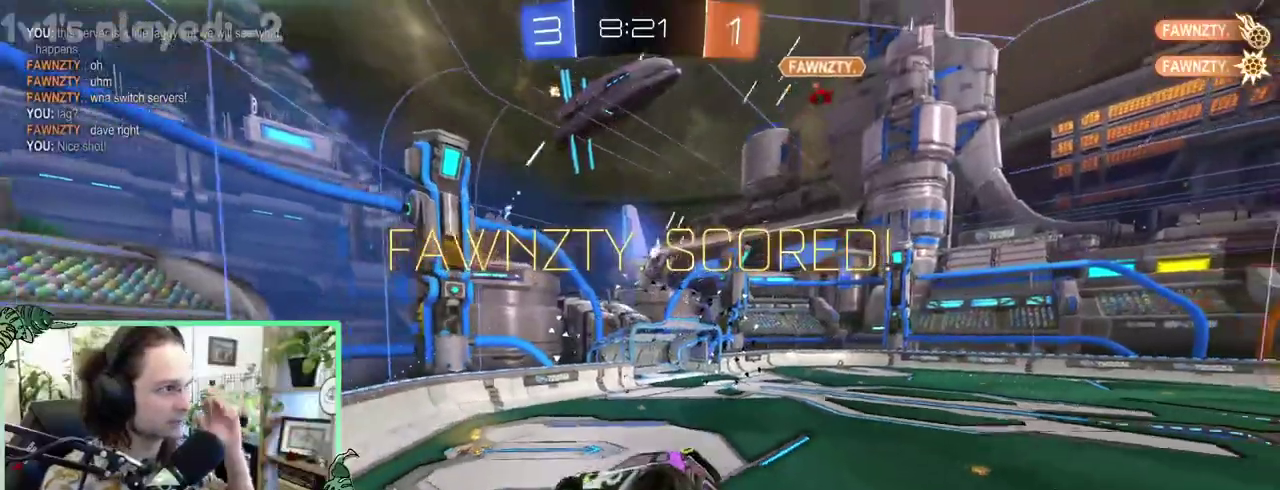
{"buttons": [], "left_stick": "center", "right_stick": "center", "events": [[17, "R1", "up"]]}